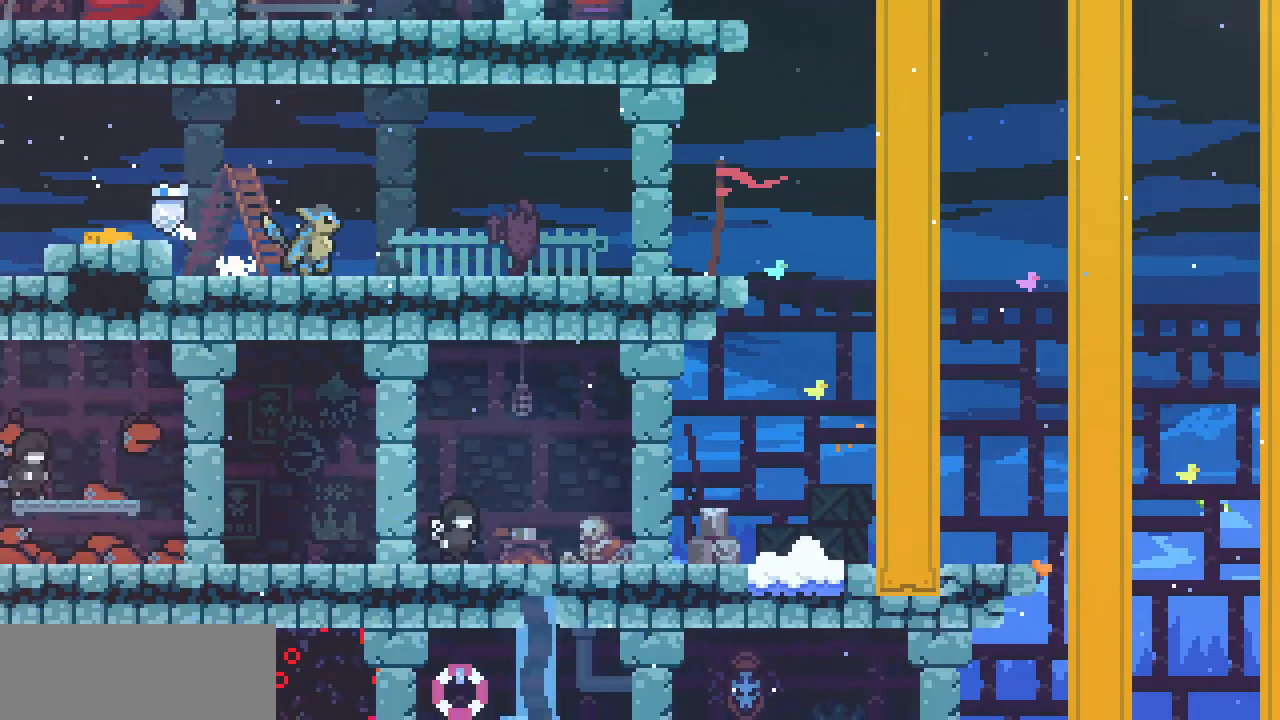
Gameplay with keyboard; each line is a JSON object with the keys held at the frame after it. "events" lists presses ("down") and releases ("up") of "c", "d", "down", "left", "right", "shift", "up", "x" and "z" between this image and that frame as [ms after this image, input, new state], when the widget could be followed in between. No other keys are recorded. Mouse input is not recorded.
{"keys": ["left"], "events": []}
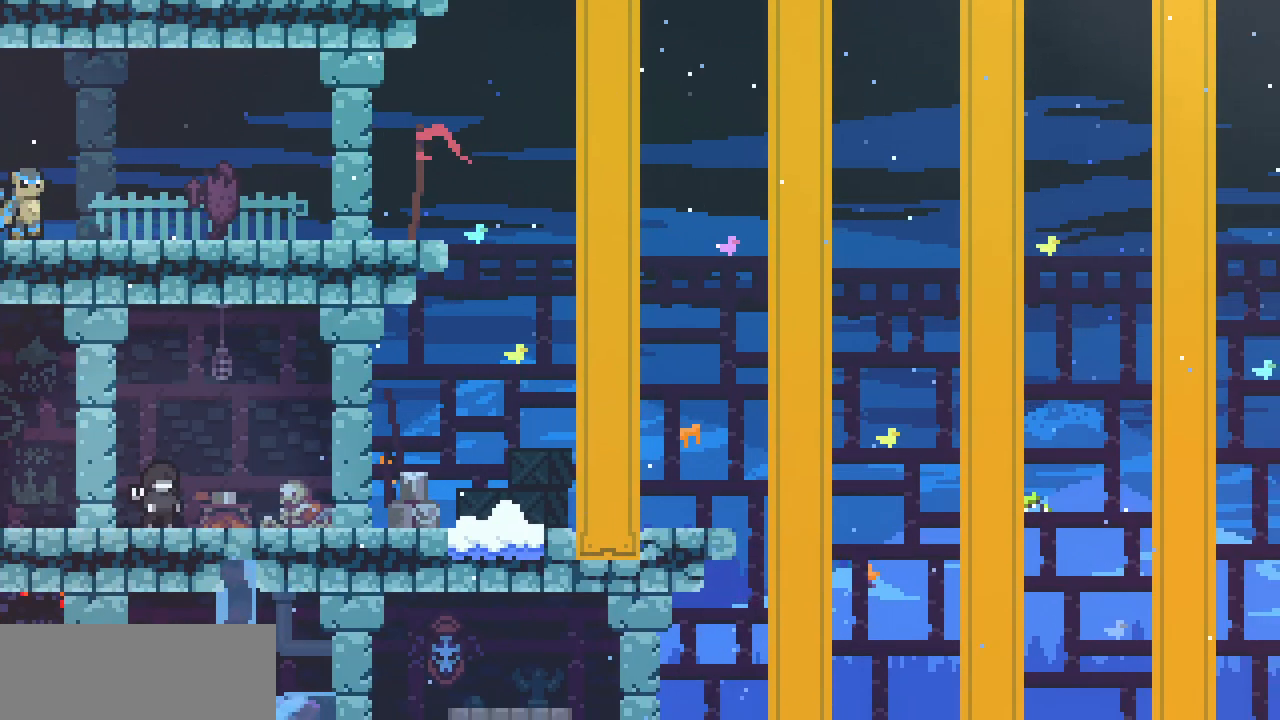
{"keys": ["left"], "events": []}
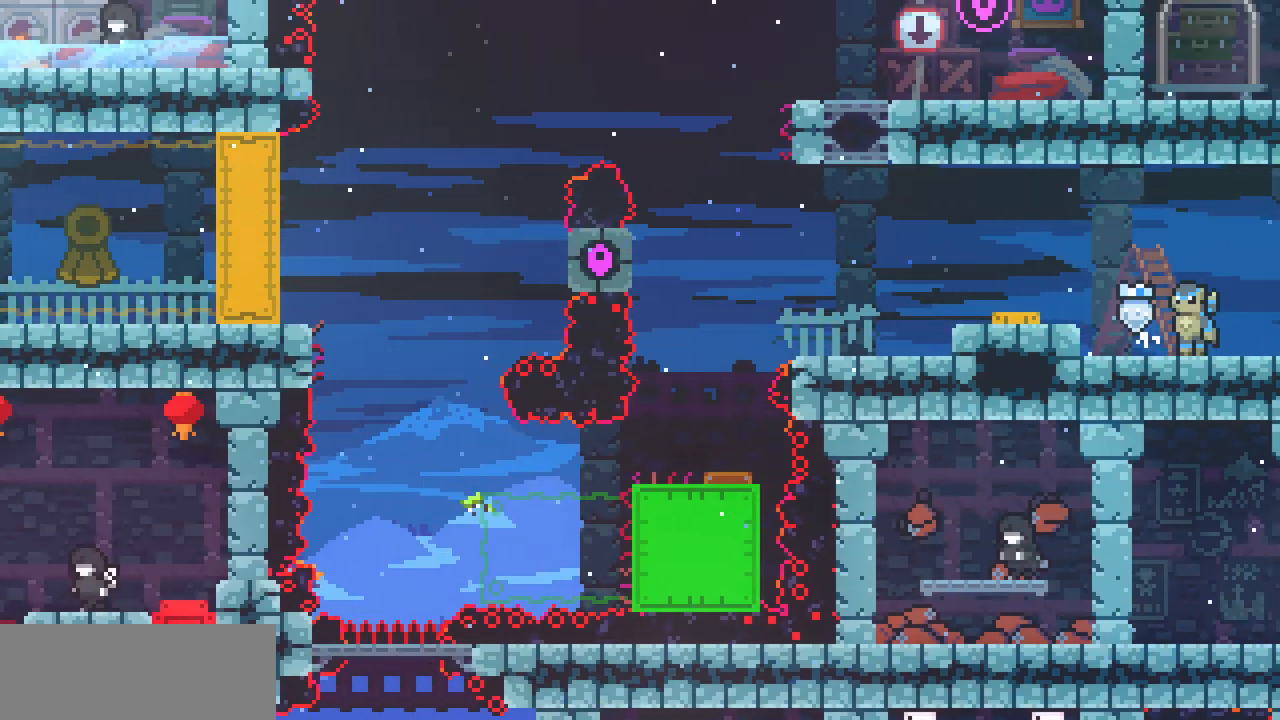
{"keys": ["left"], "events": [[283, "z", "down"], [383, "z", "up"]]}
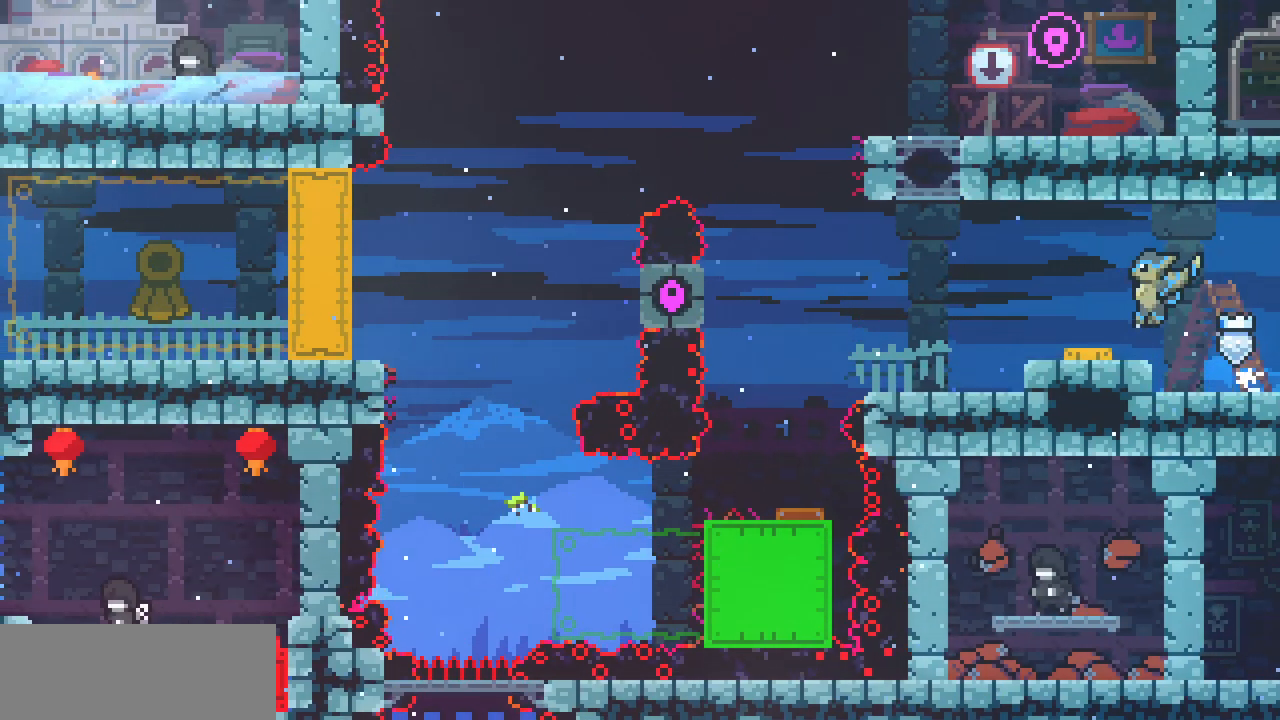
{"keys": ["left", "shift"], "events": [[350, "shift", "down"]]}
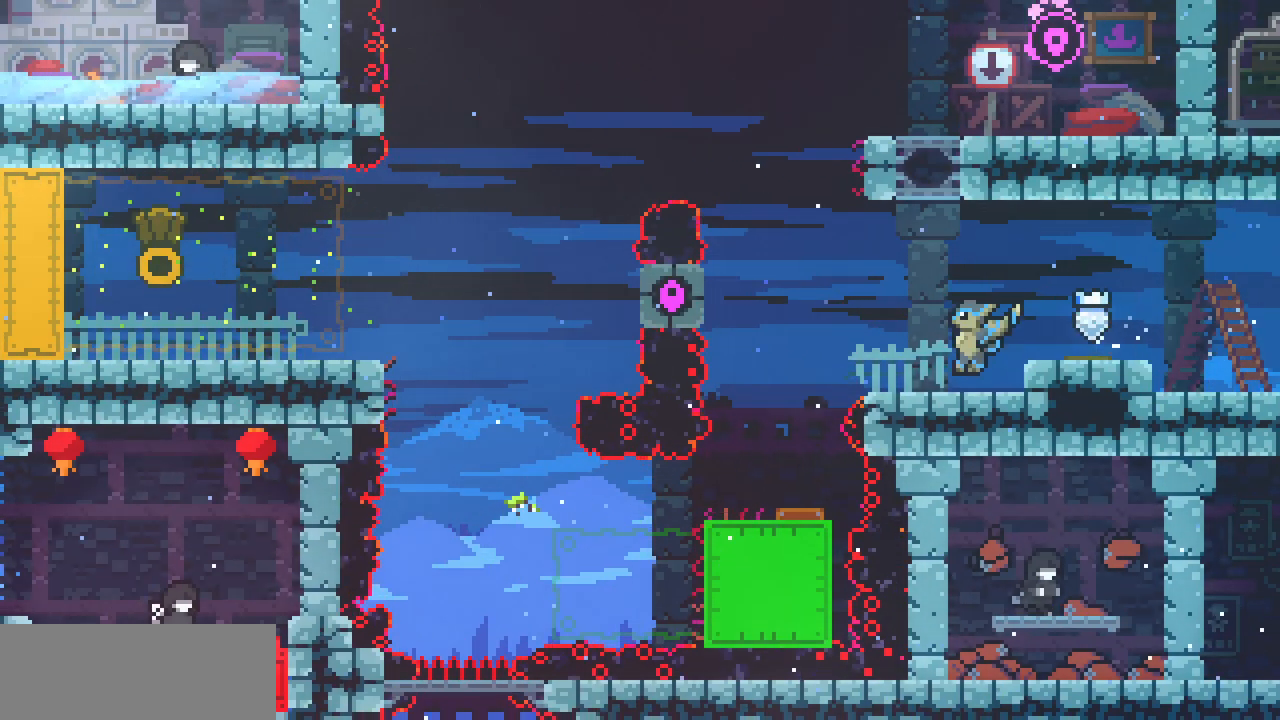
{"keys": ["left", "shift"], "events": [[300, "z", "down"], [467, "z", "up"]]}
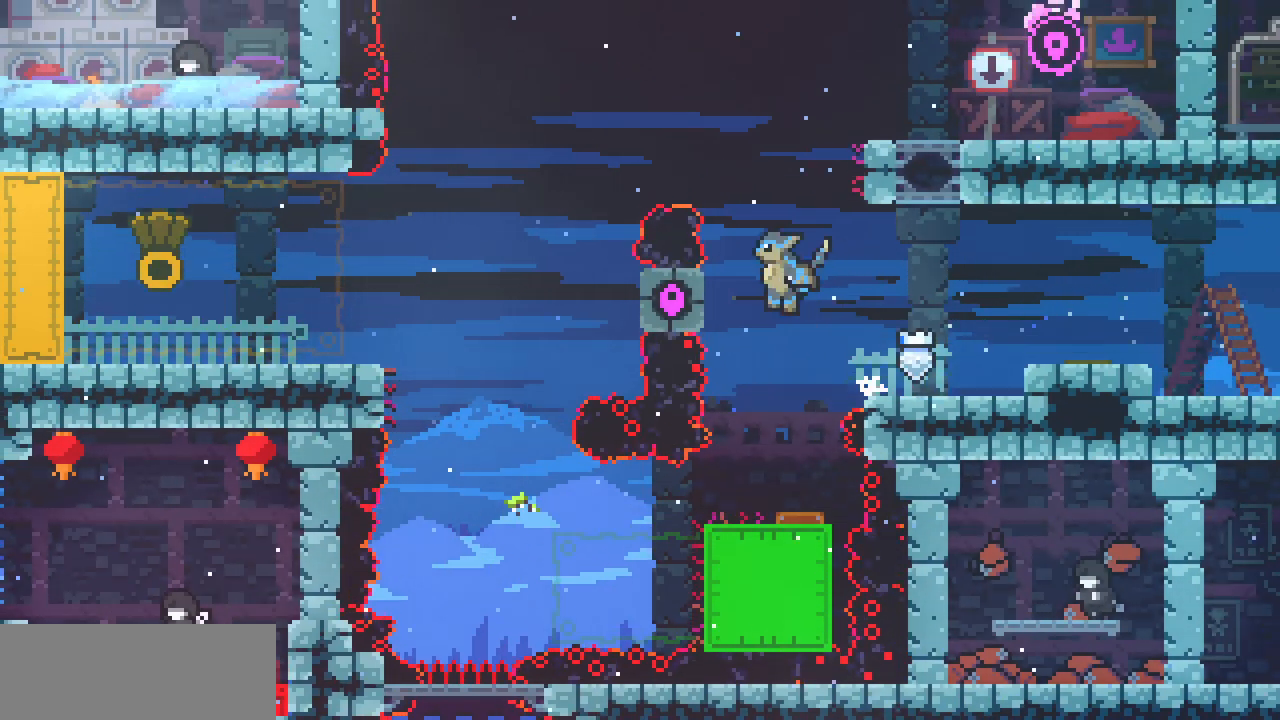
{"keys": ["right", "shift", "z"], "events": [[200, "up", "down"], [267, "left", "up"], [333, "right", "down"], [350, "up", "up"], [367, "z", "down"]]}
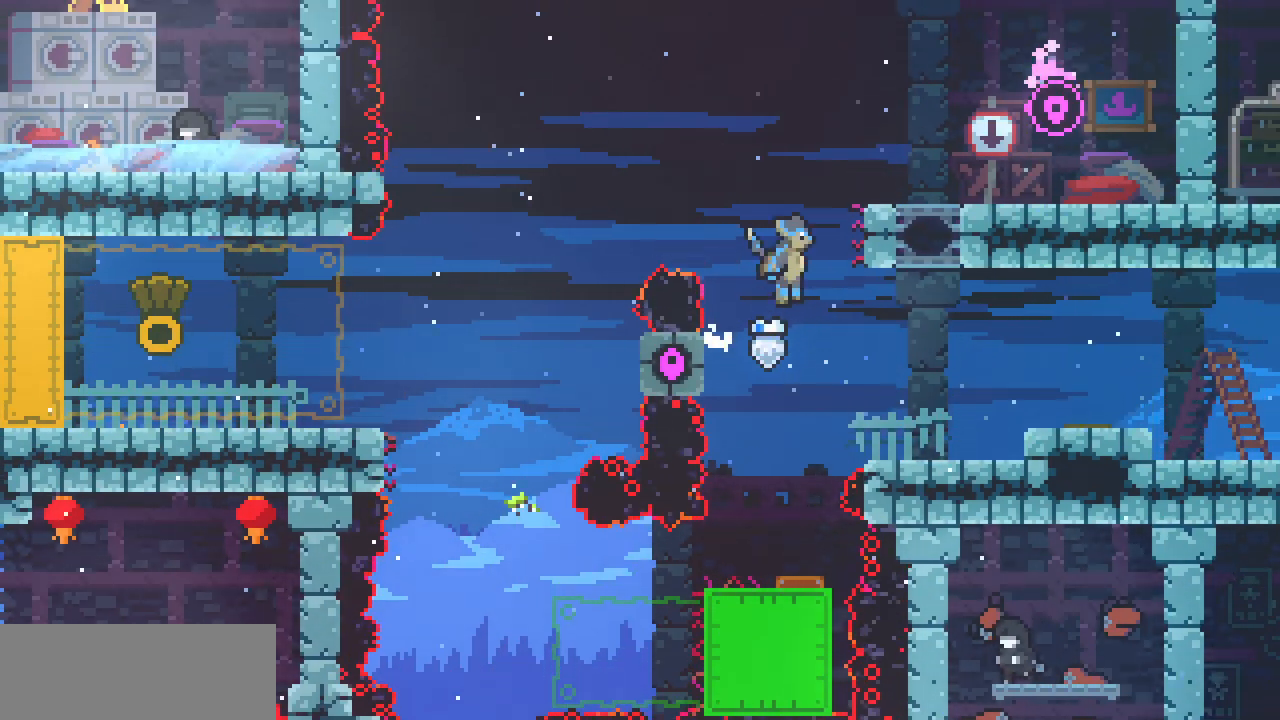
{"keys": ["right"], "events": [[83, "z", "up"], [183, "z", "down"], [233, "x", "down"], [367, "shift", "up"], [367, "z", "up"], [383, "x", "up"]]}
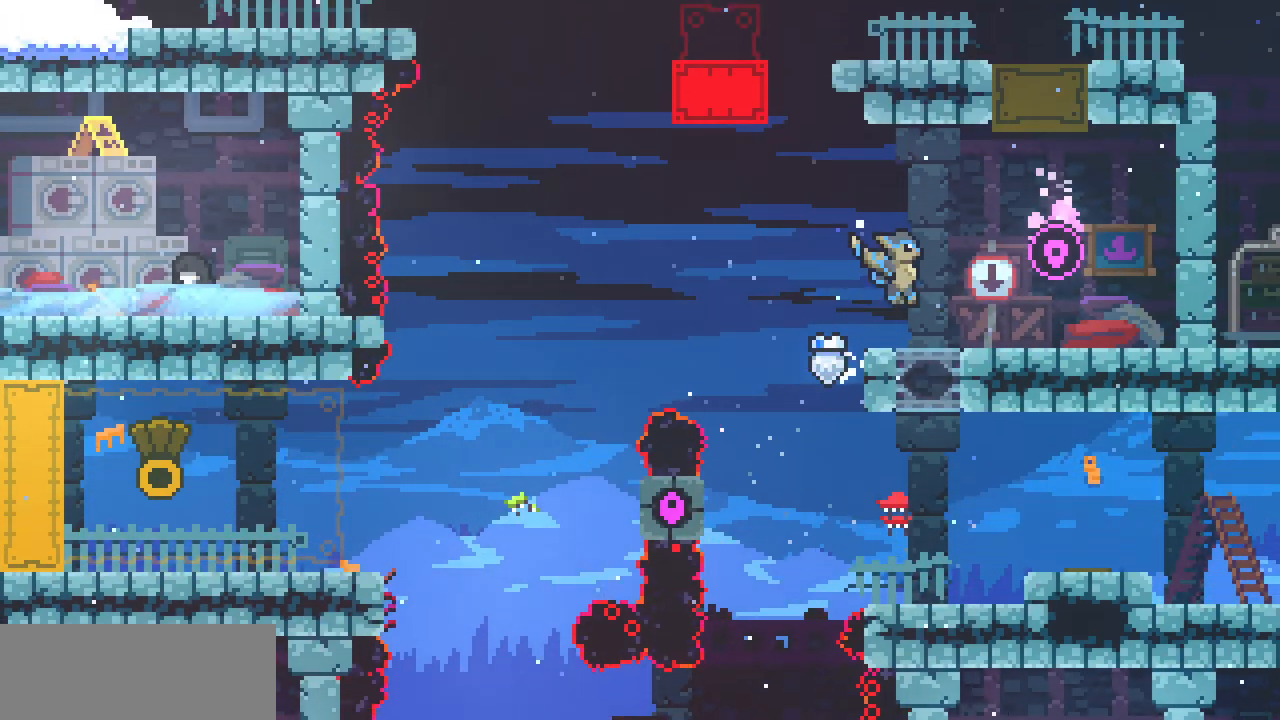
{"keys": ["right", "shift", "z"], "events": [[317, "shift", "down"], [400, "z", "down"]]}
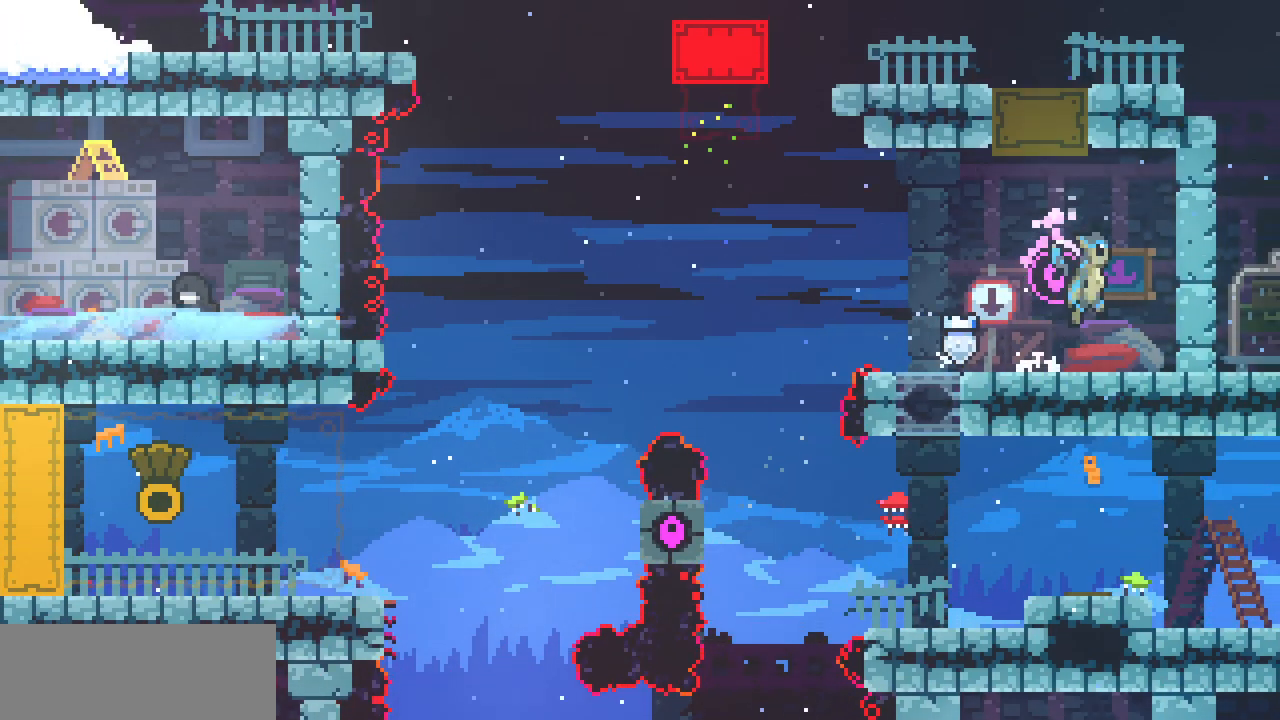
{"keys": ["left", "shift"], "events": [[67, "z", "up"], [183, "left", "down"], [200, "right", "up"], [200, "z", "down"], [450, "z", "up"]]}
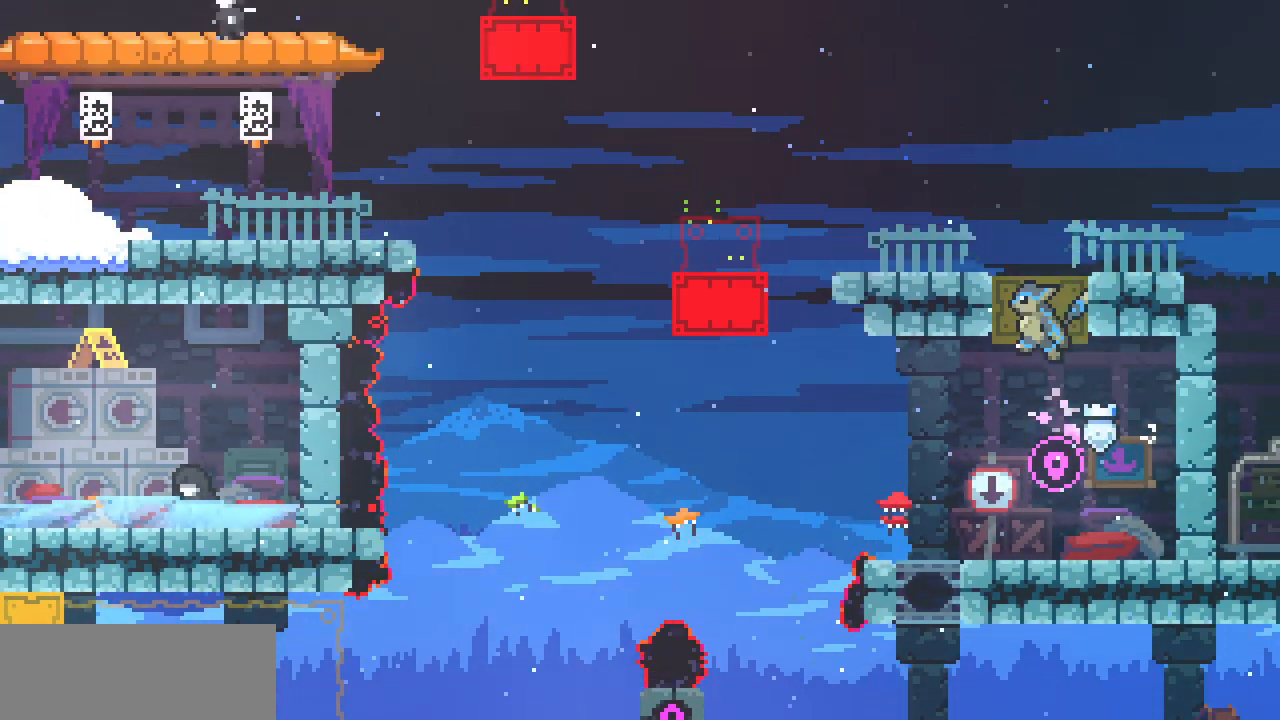
{"keys": ["left"], "events": [[50, "z", "down"], [167, "x", "down"], [317, "shift", "up"], [317, "z", "up"], [333, "x", "up"]]}
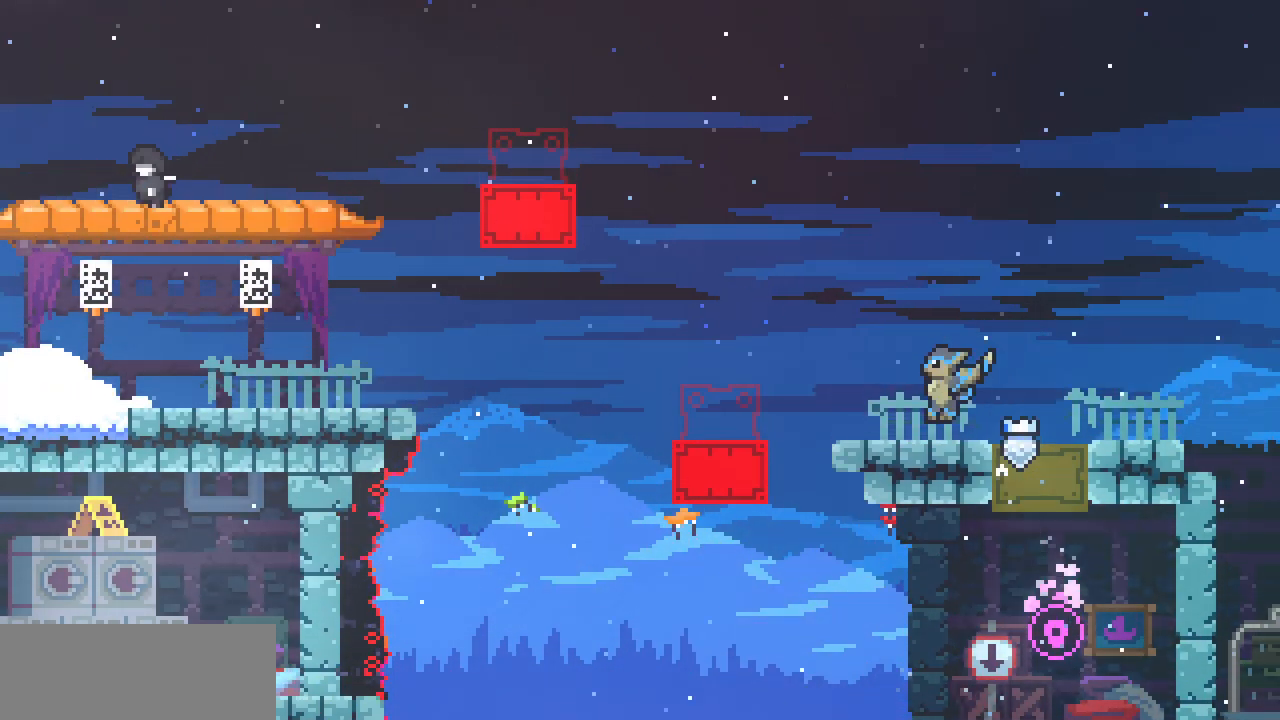
{"keys": ["left"], "events": [[217, "z", "down"], [383, "z", "up"]]}
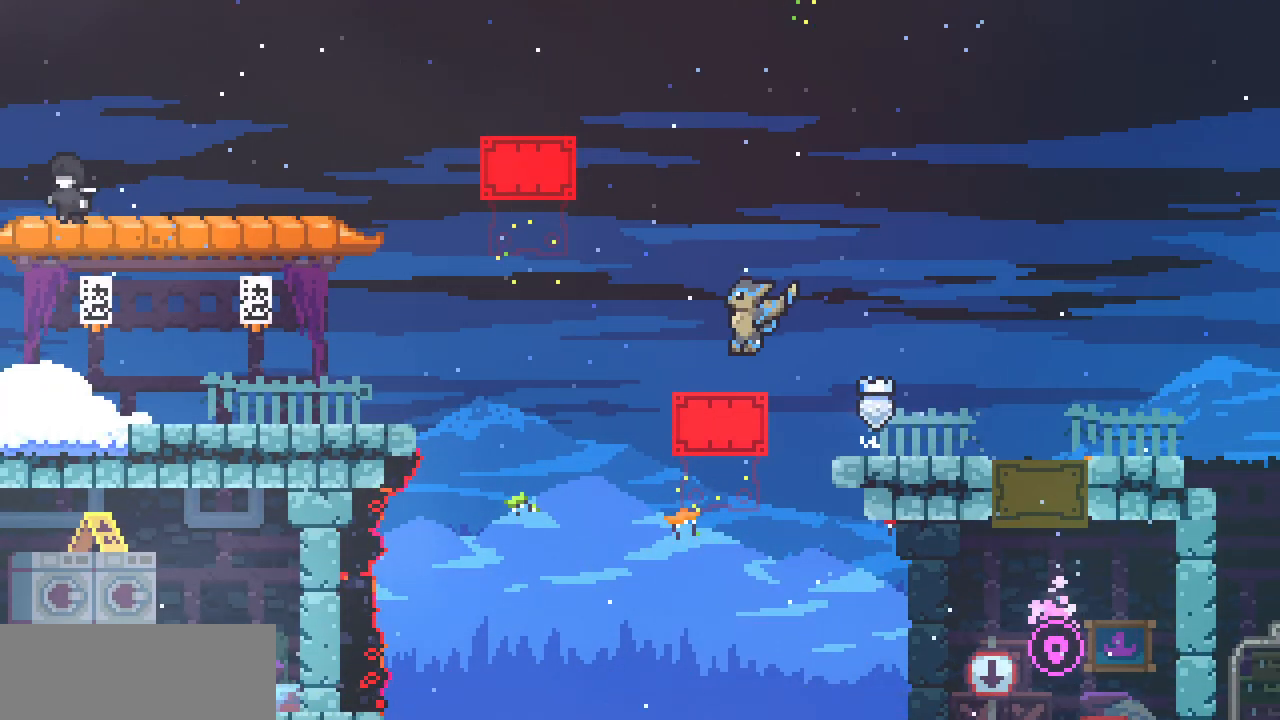
{"keys": [], "events": [[117, "left", "up"]]}
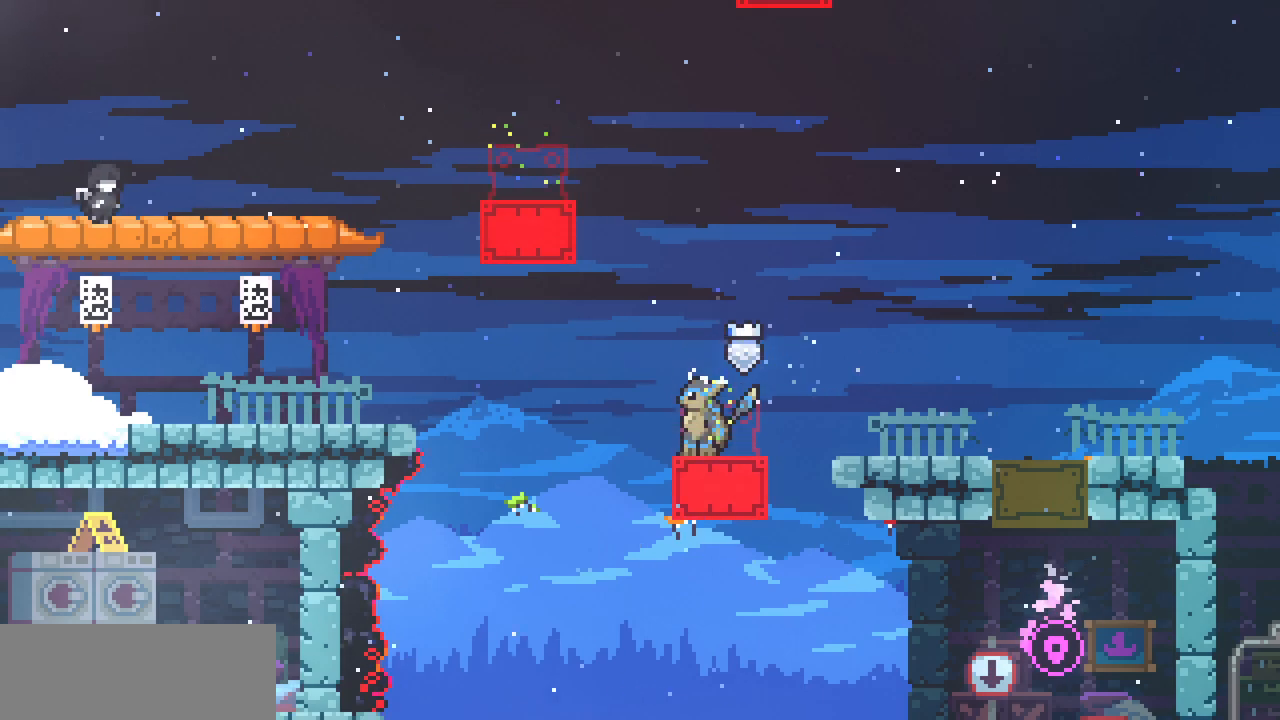
{"keys": [], "events": []}
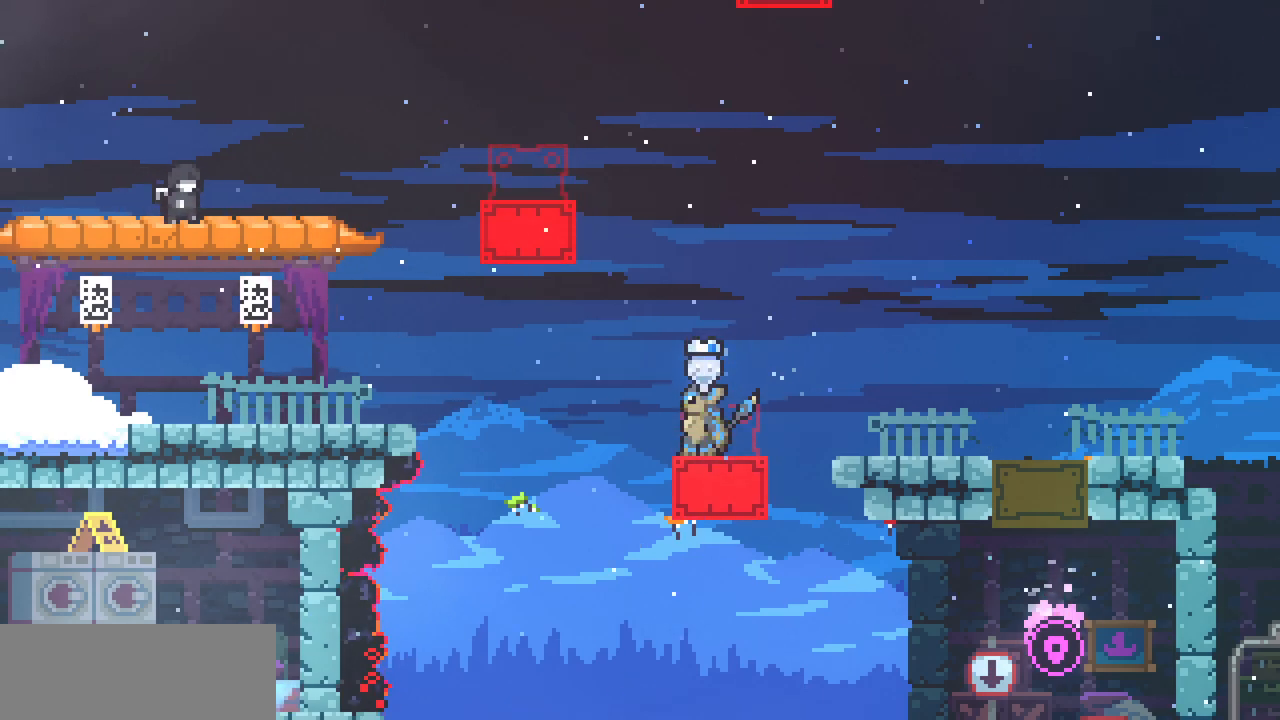
{"keys": ["left", "z"], "events": [[233, "z", "down"], [333, "left", "down"]]}
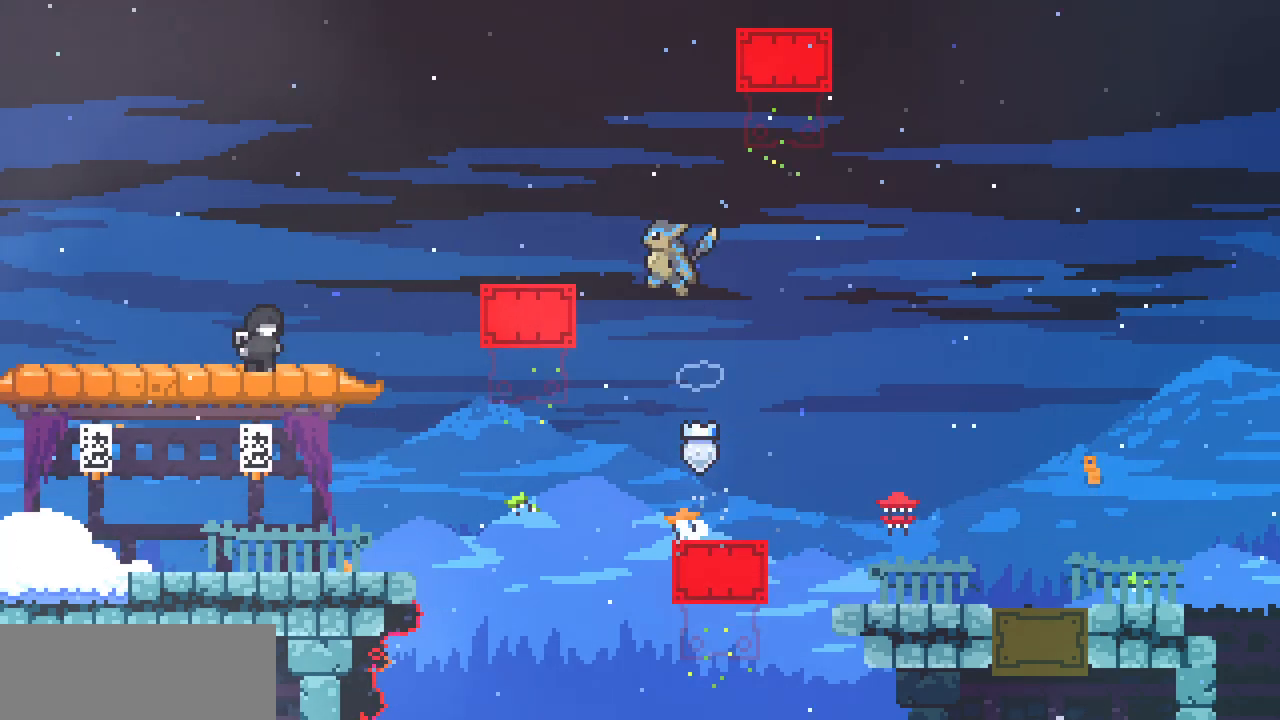
{"keys": [], "events": [[117, "z", "up"], [283, "left", "up"]]}
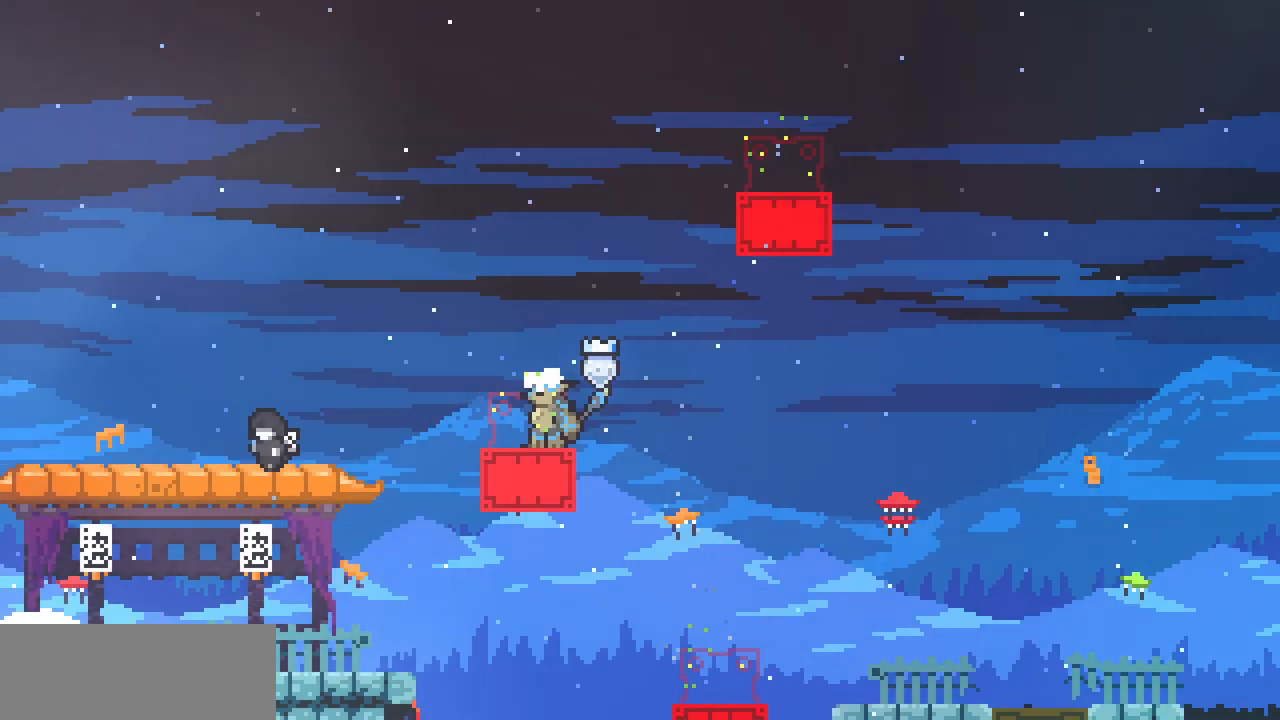
{"keys": [], "events": []}
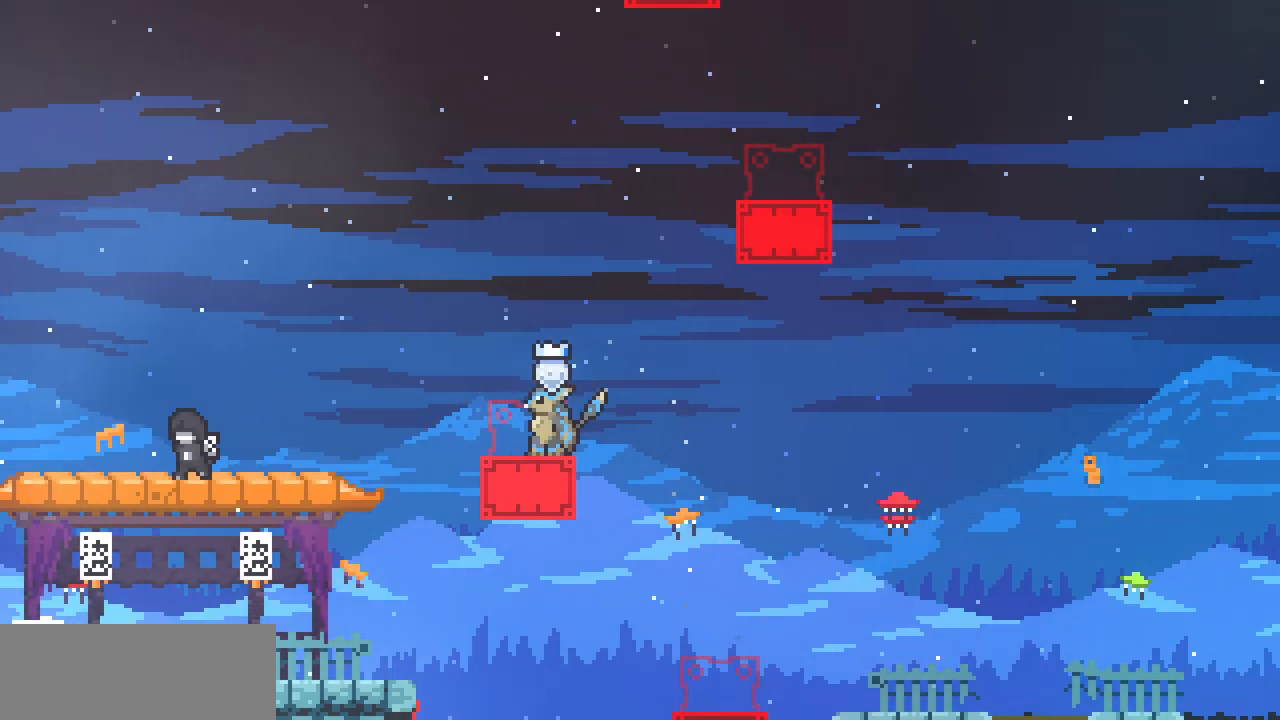
{"keys": ["right", "z"], "events": [[167, "right", "down"], [183, "z", "down"]]}
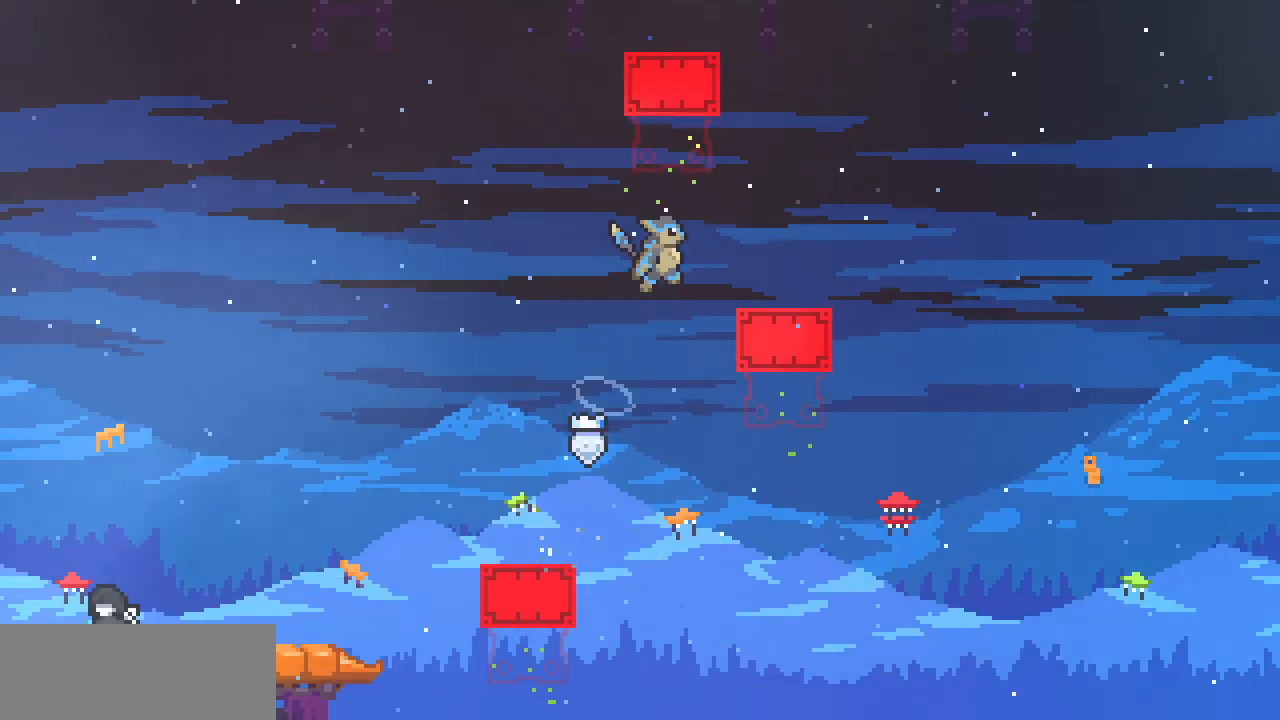
{"keys": ["right"], "events": [[33, "z", "up"], [183, "right", "up"], [500, "right", "down"]]}
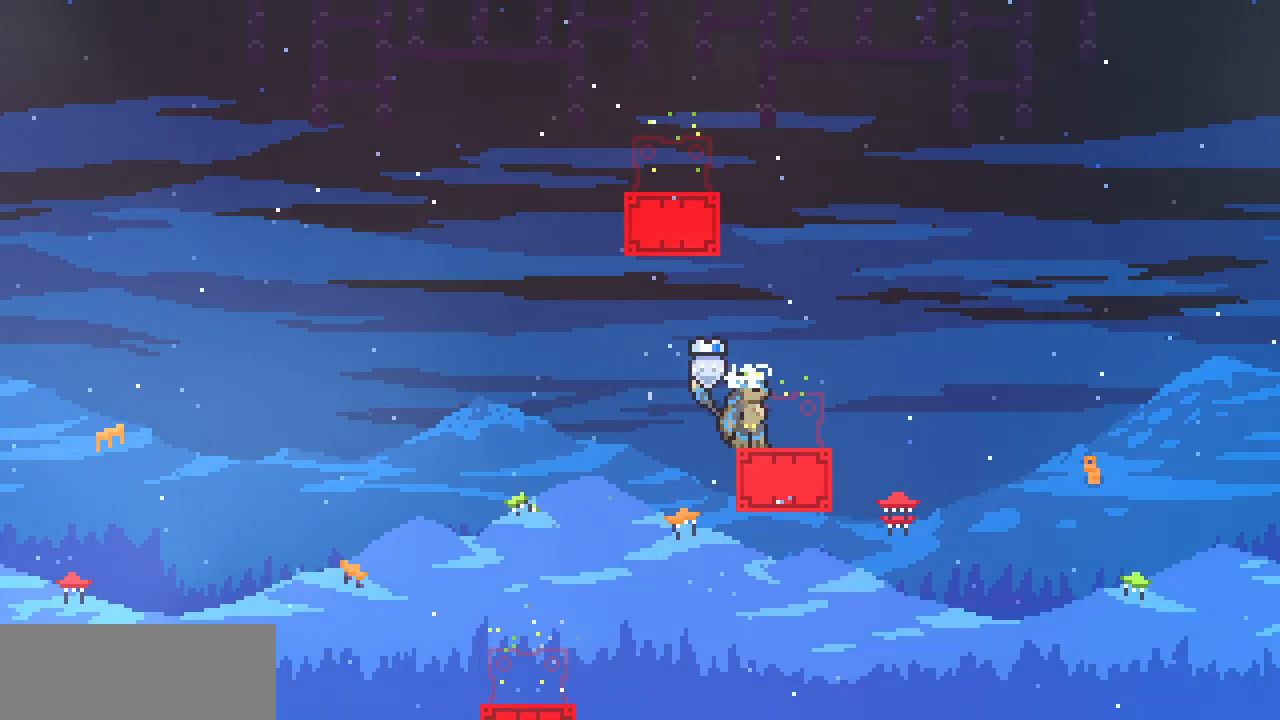
{"keys": [], "events": [[83, "right", "up"]]}
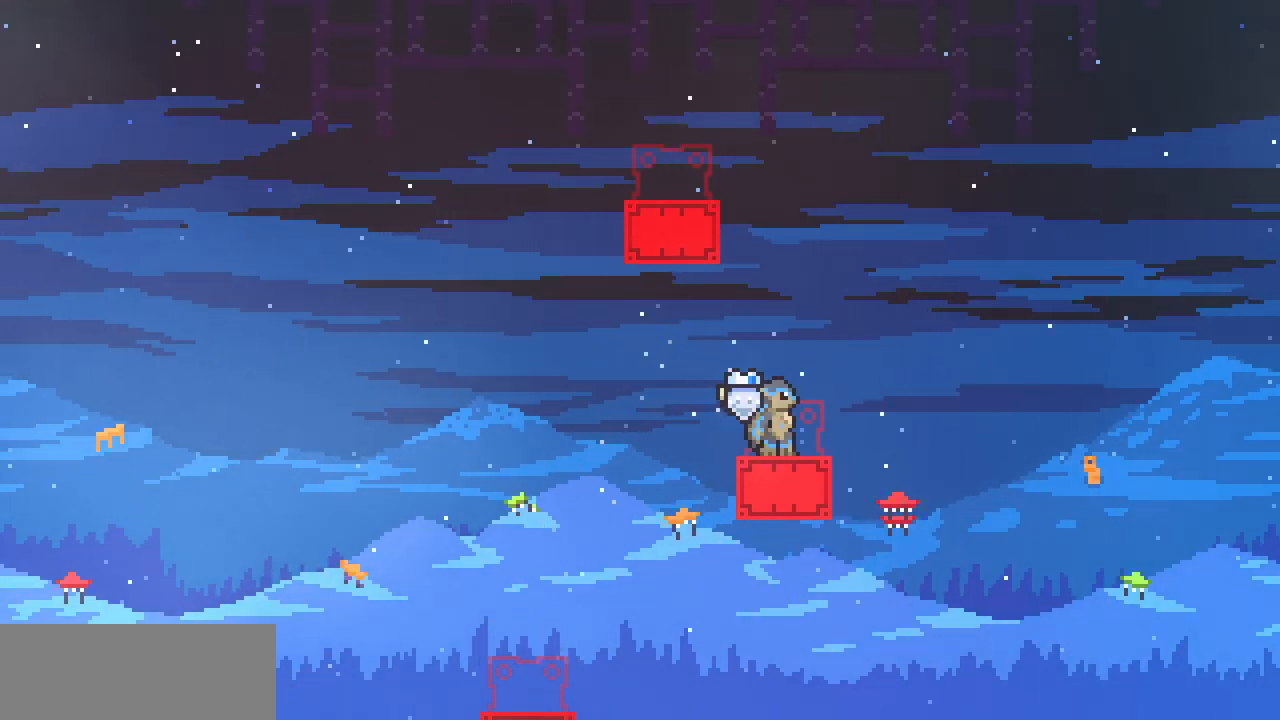
{"keys": ["left"], "events": [[150, "z", "down"], [350, "left", "down"], [483, "z", "up"]]}
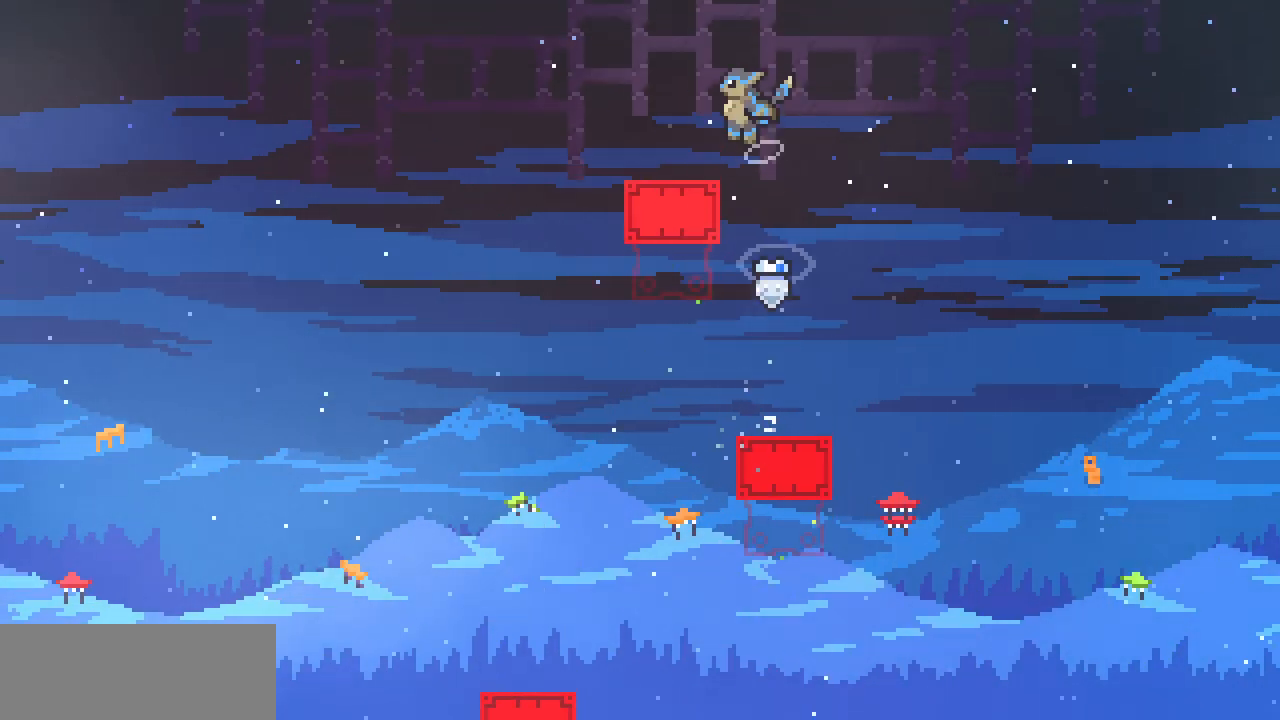
{"keys": [], "events": [[117, "left", "up"]]}
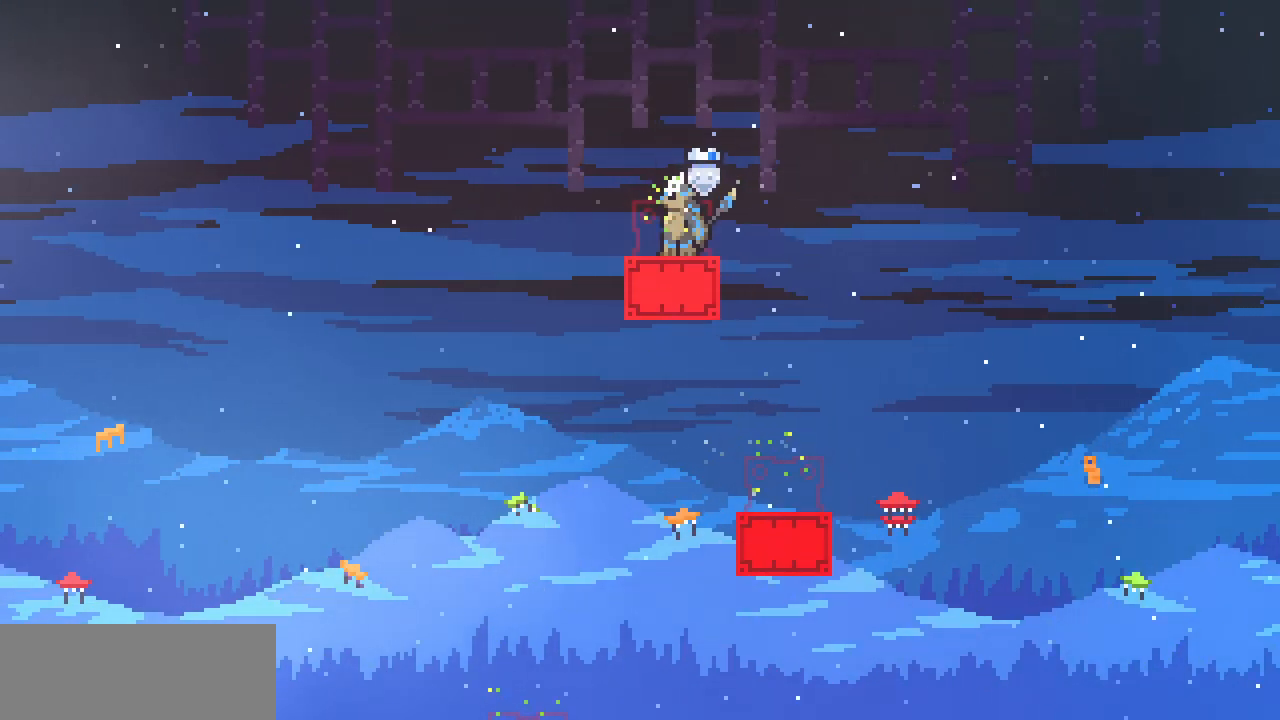
{"keys": ["right"], "events": [[50, "down", "down"], [100, "down", "up"], [183, "down", "down"], [250, "down", "up"], [483, "right", "down"]]}
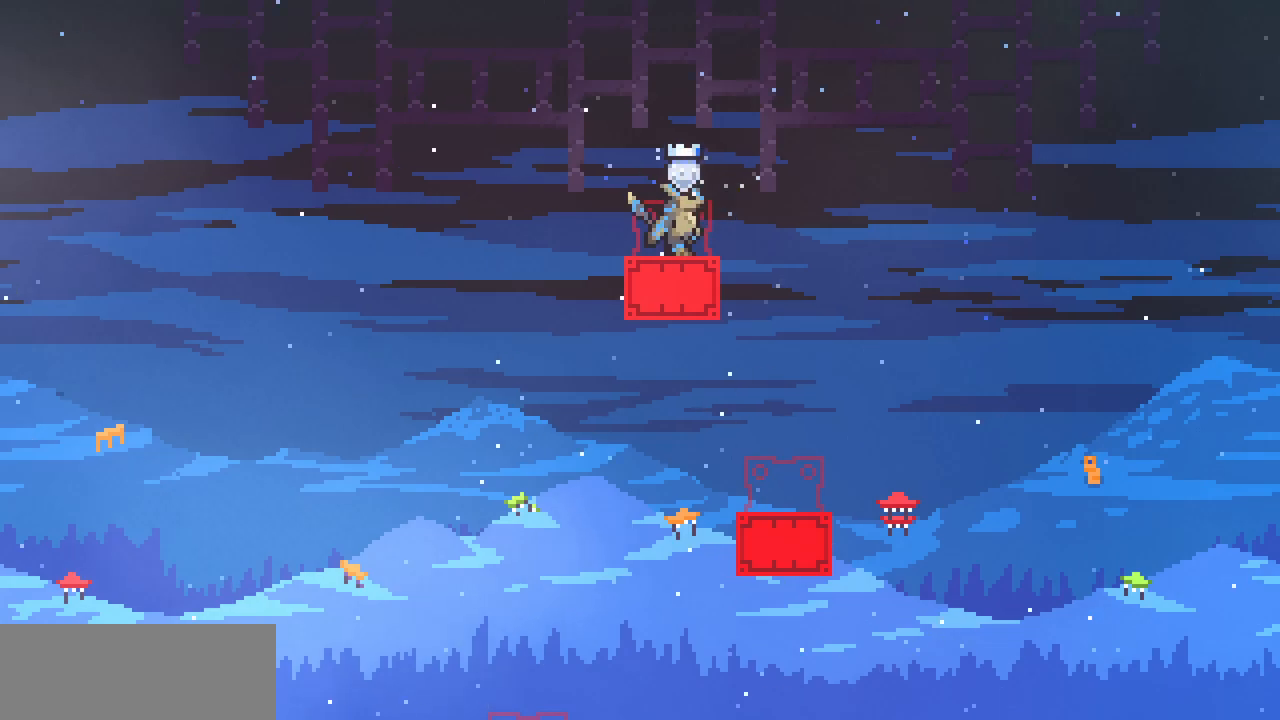
{"keys": ["right", "z"], "events": [[100, "z", "down"]]}
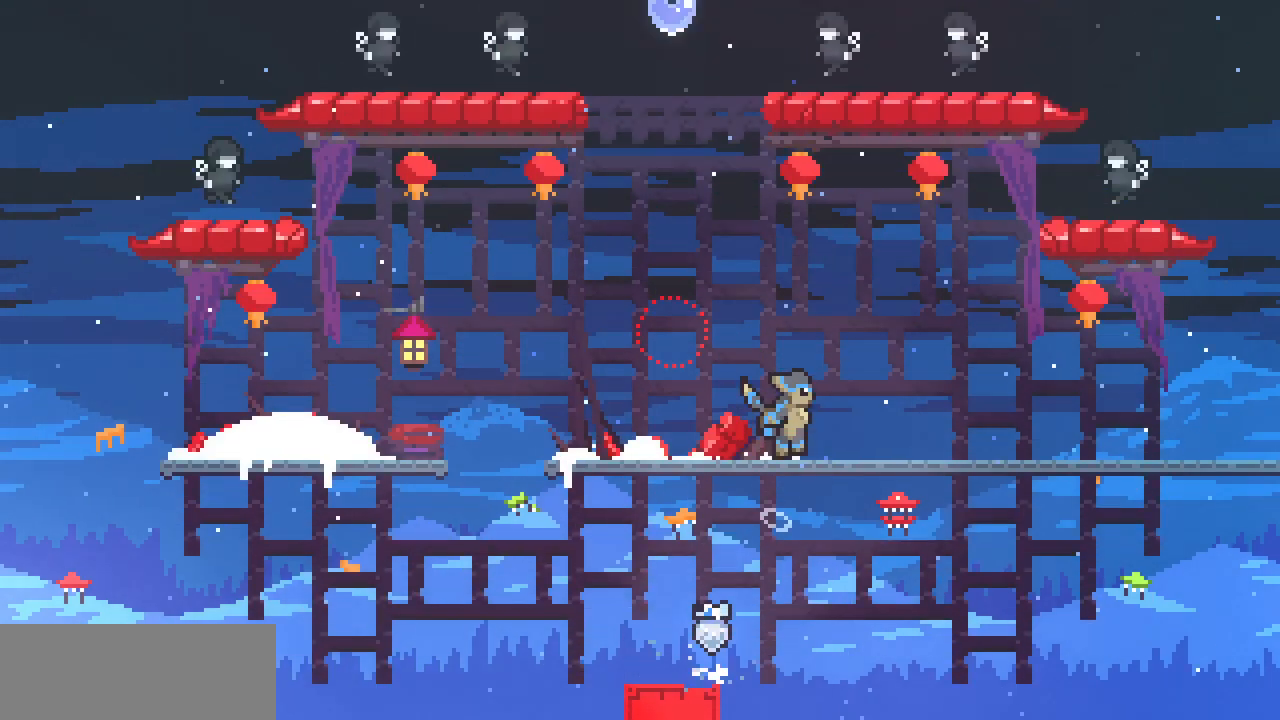
{"keys": ["right"], "events": [[233, "z", "up"]]}
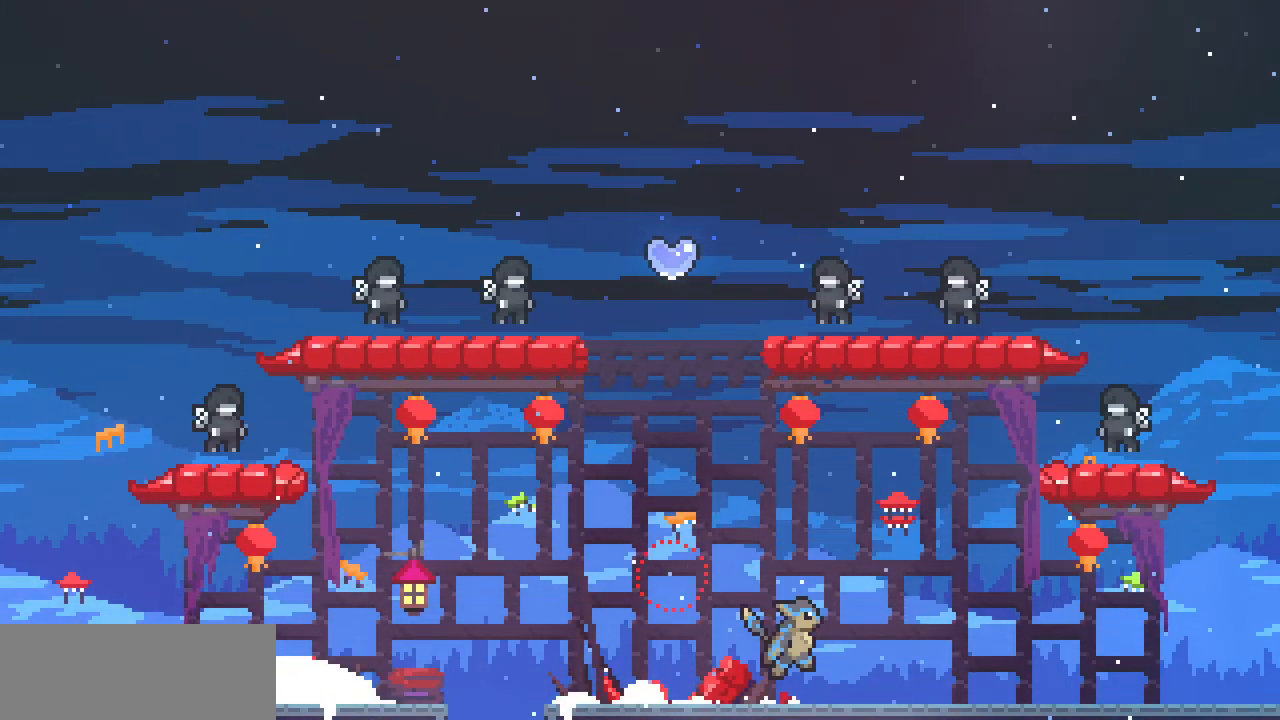
{"keys": ["right"], "events": []}
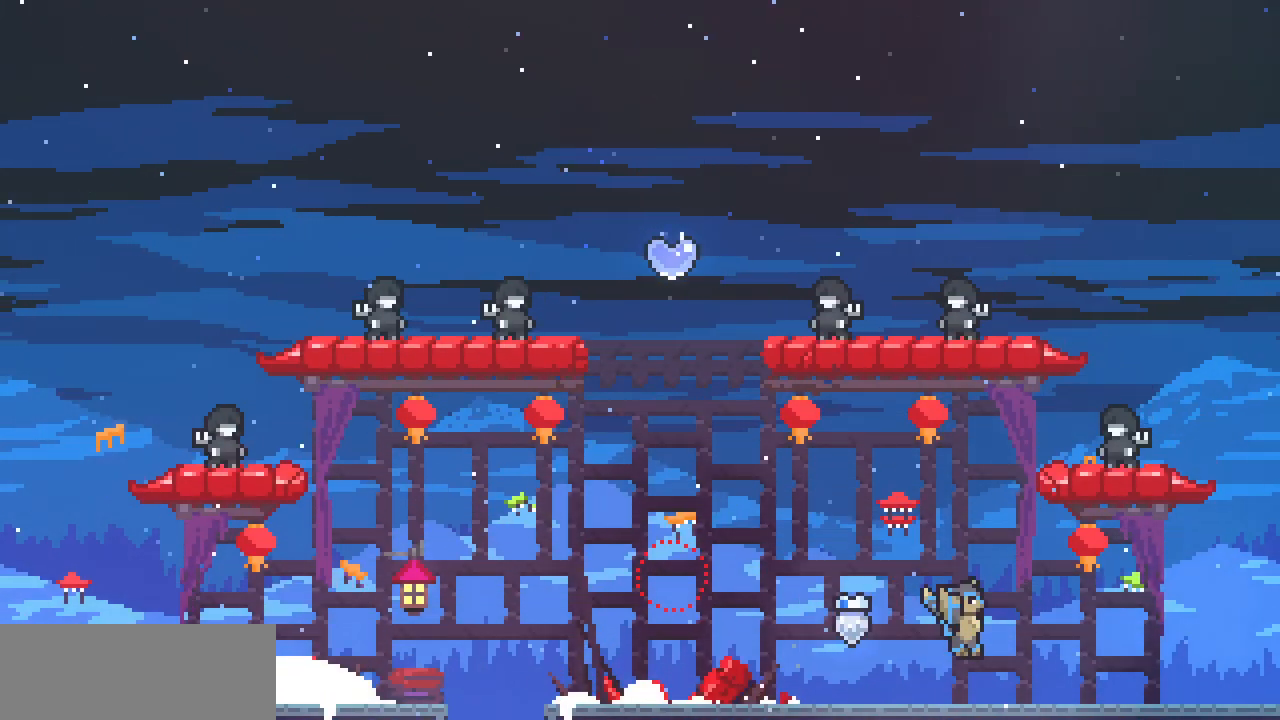
{"keys": ["right"], "events": [[50, "z", "down"], [83, "z", "up"], [333, "z", "down"], [350, "z", "up"]]}
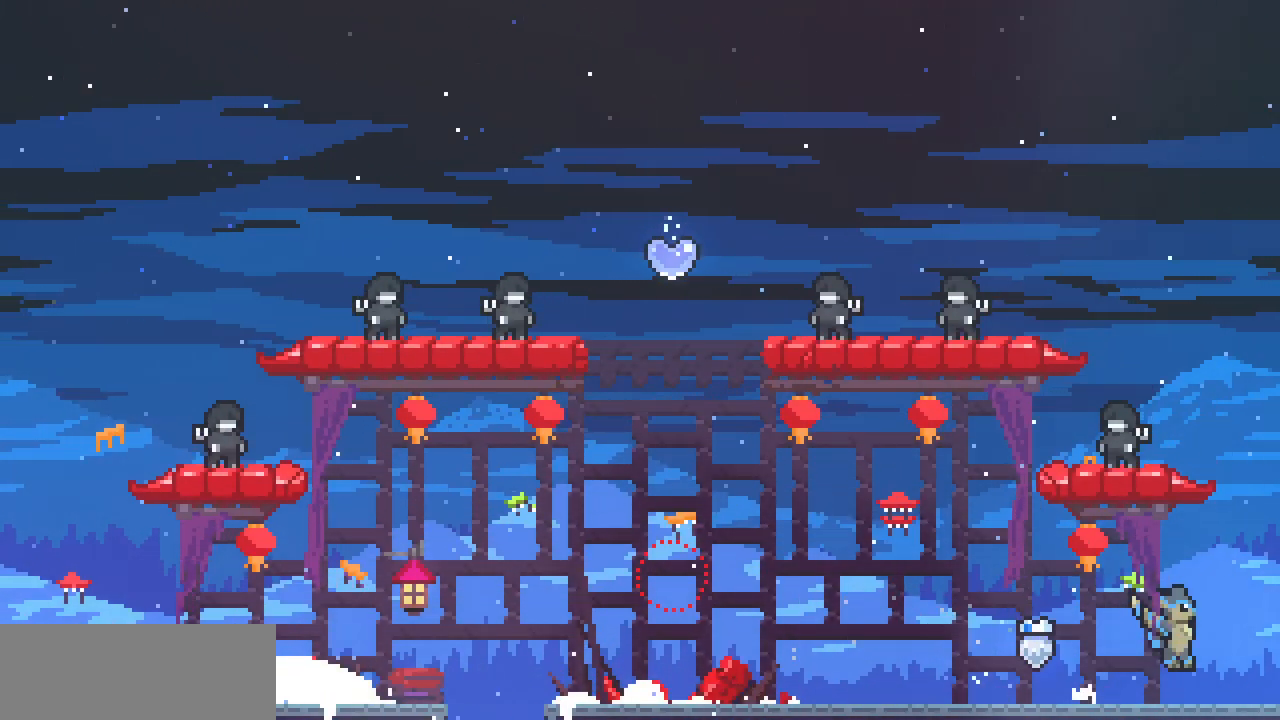
{"keys": ["right"], "events": [[100, "z", "down"], [133, "z", "up"]]}
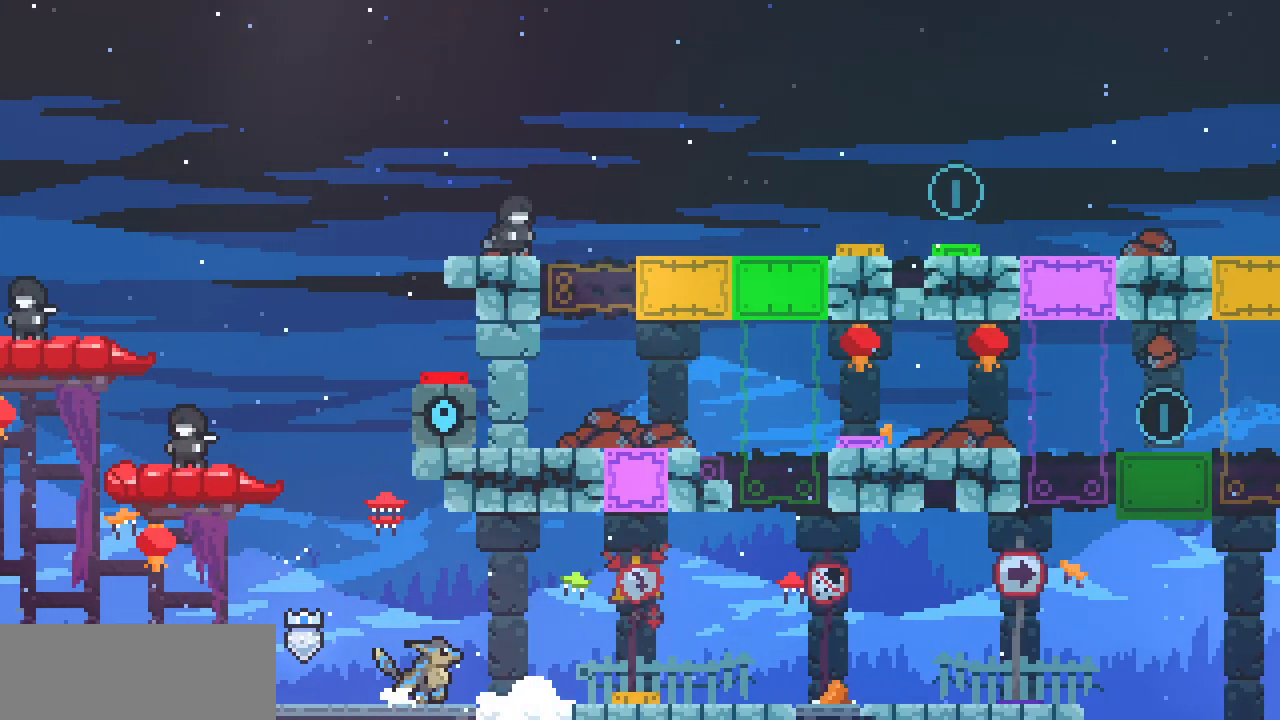
{"keys": [], "events": [[367, "right", "up"]]}
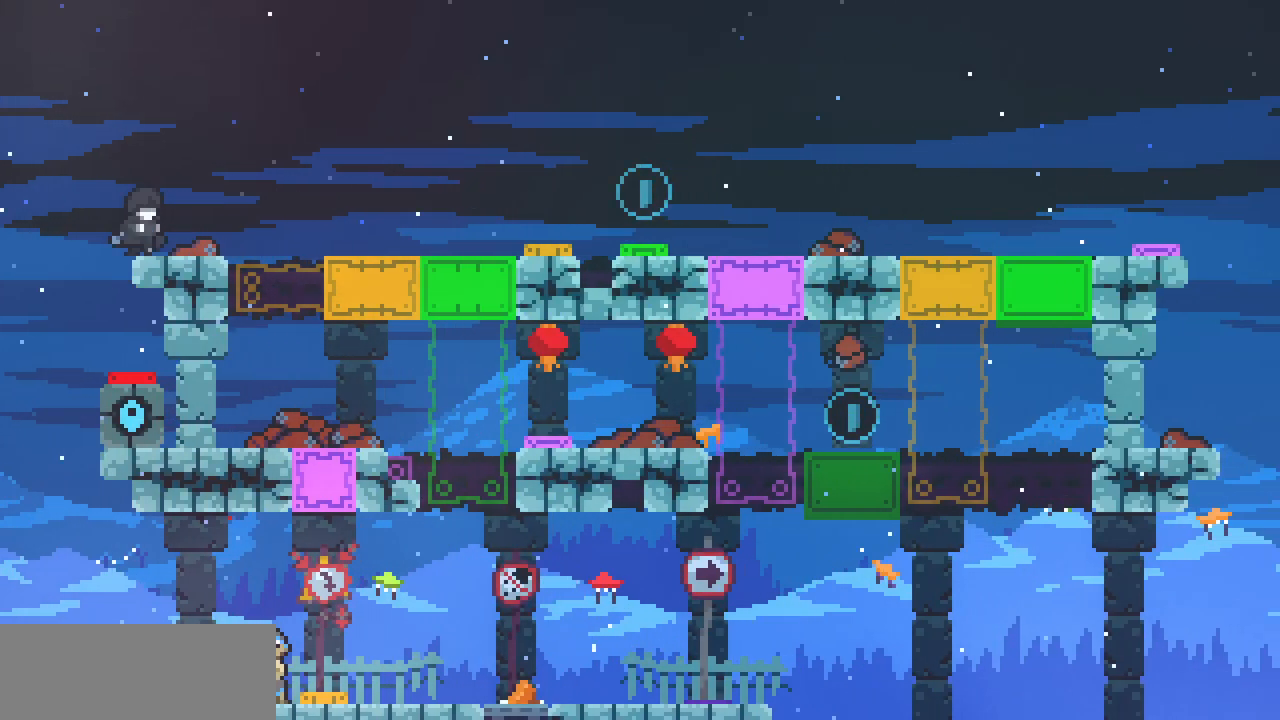
{"keys": [], "events": [[283, "right", "down"], [483, "right", "up"]]}